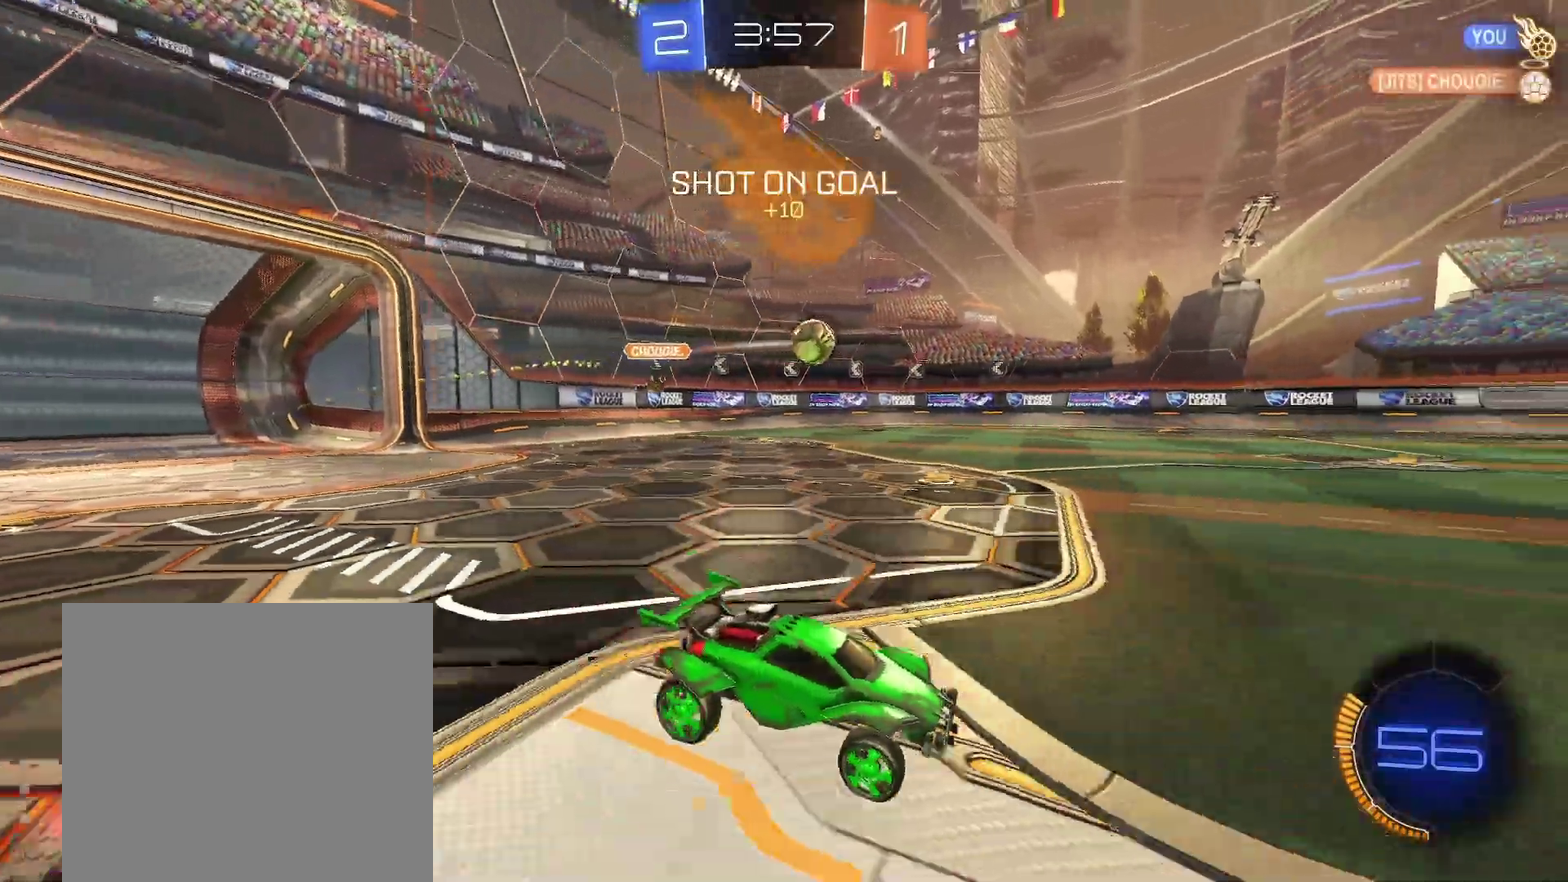
Gameplay with a controller (Xbox layout); each line is a JSON object with the inputs held at the frame after it. "events" lists button and stick changes between this image and that frame as [ms after this image, input, new state], when the widget could be followed in between. This document gives stick clicks only as held states, not as events. Not read: L2 R2 R3 right_stick.
{"buttons": ["B", "R1"], "left_stick": "down-left", "events": [[33, "left_stick", "center"], [133, "left_stick", "left"], [167, "A", "down"], [350, "A", "up"], [383, "left_stick", "down"], [450, "left_stick", "down-left"], [467, "B", "down"]]}
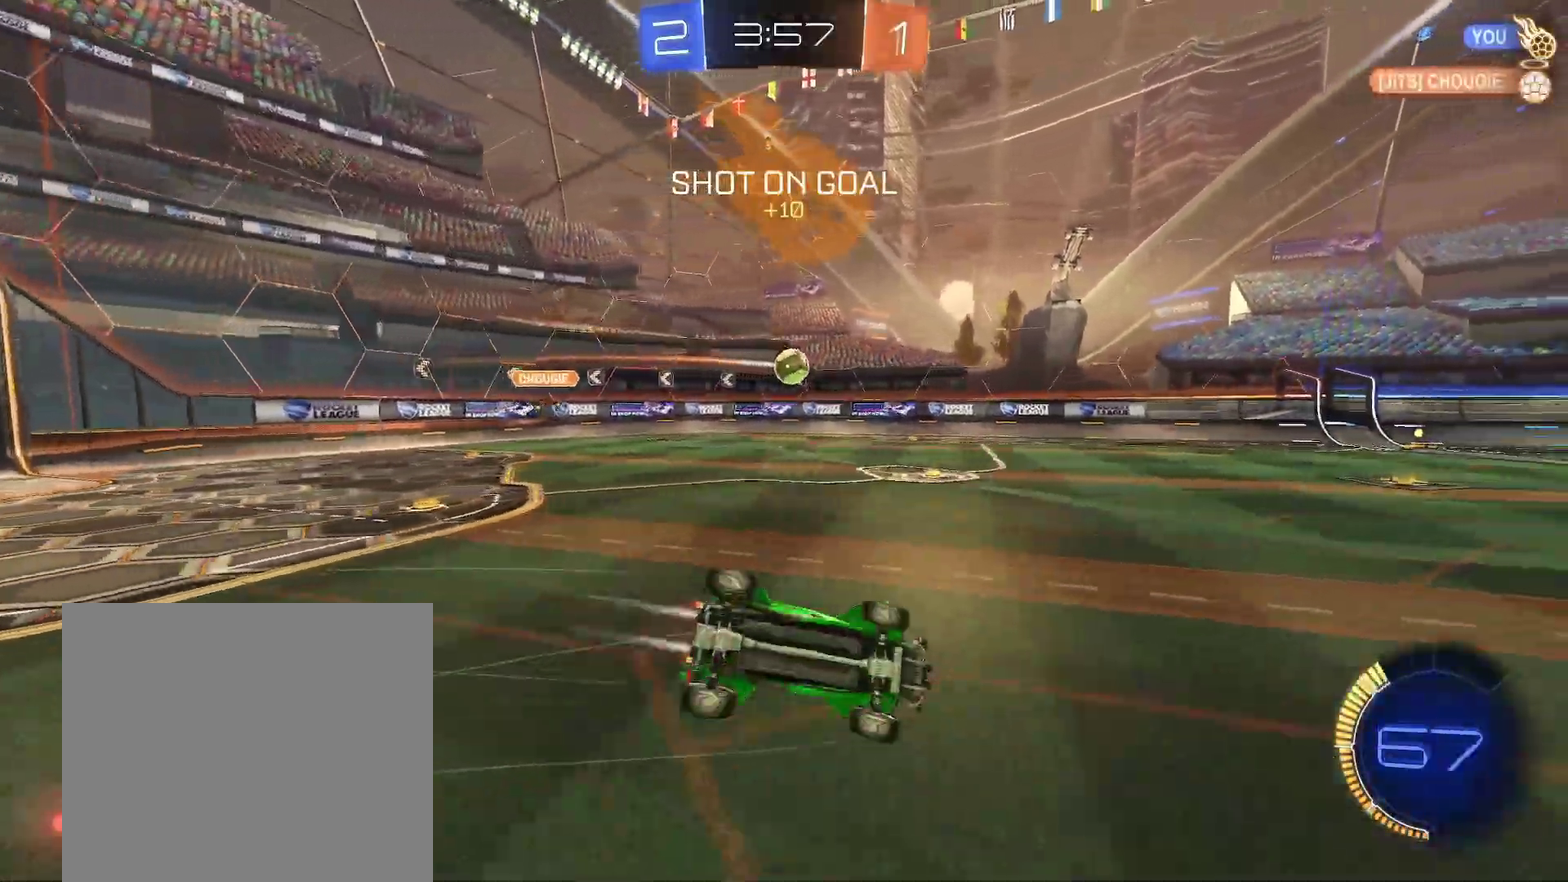
{"buttons": ["R1"], "left_stick": "up-left", "events": [[167, "B", "up"], [233, "left_stick", "left"], [333, "left_stick", "up-left"]]}
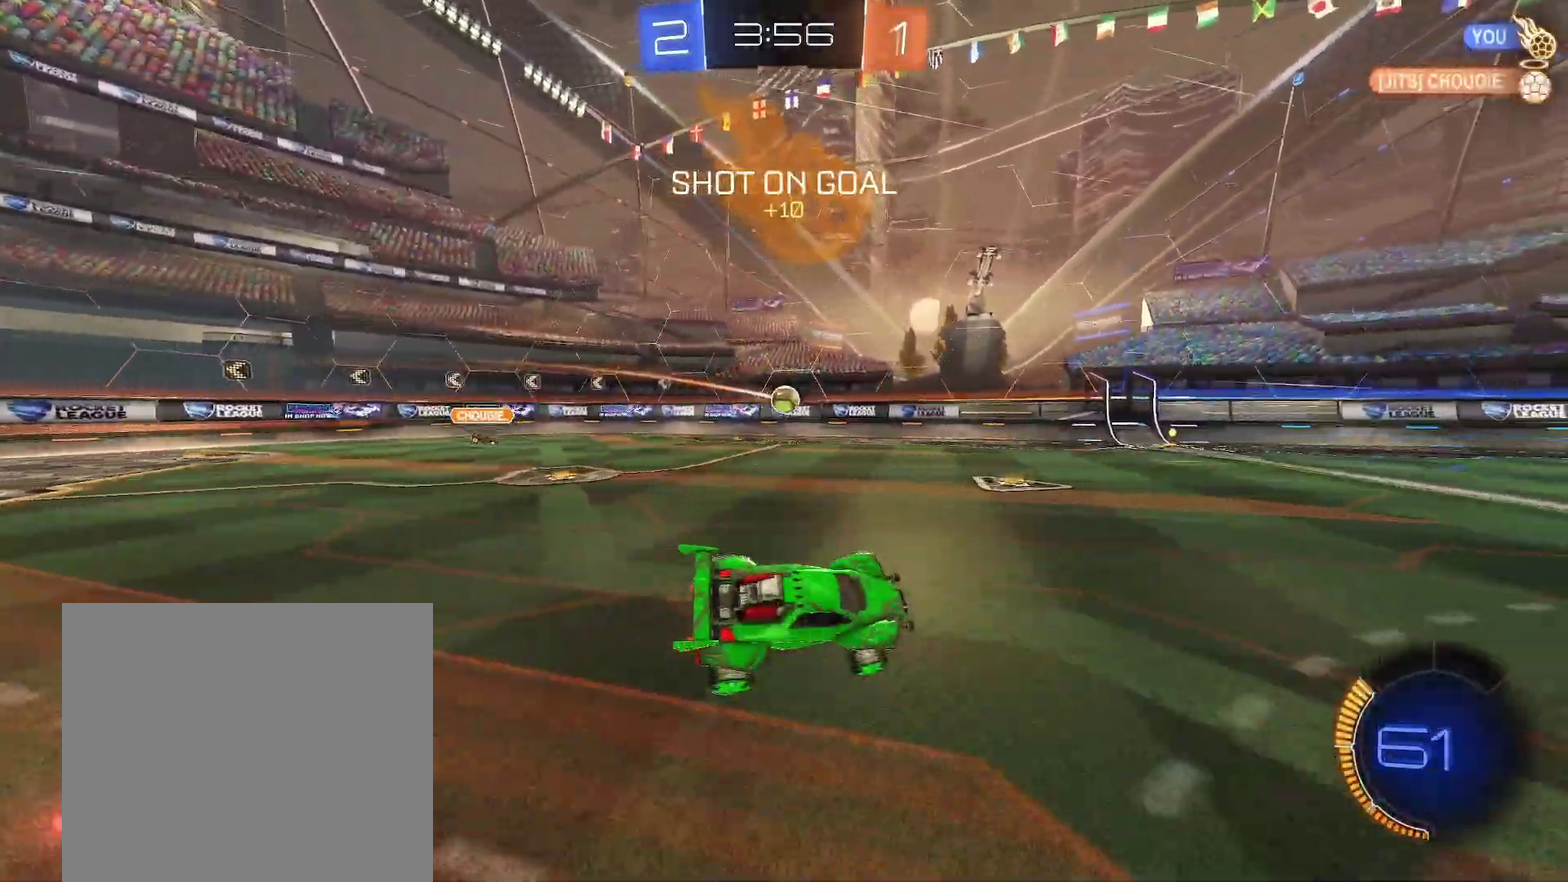
{"buttons": ["B", "R1"], "left_stick": "left", "events": [[33, "left_stick", "center"], [183, "left_stick", "left"], [300, "B", "down"]]}
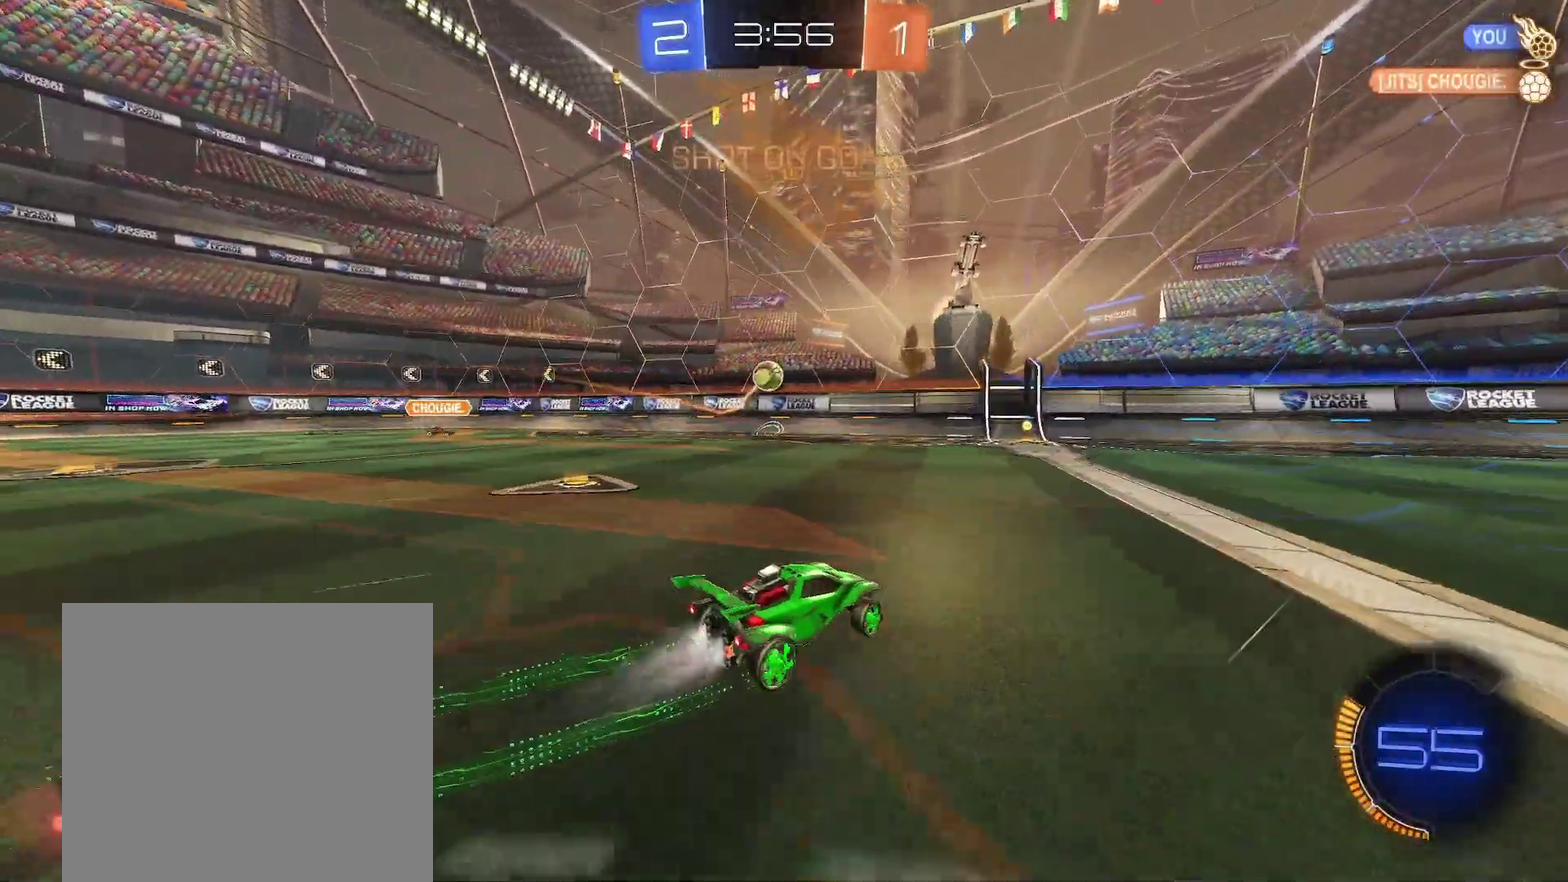
{"buttons": ["R1"], "left_stick": "left", "events": [[183, "left_stick", "down-left"], [233, "left_stick", "right"], [300, "left_stick", "left"], [433, "B", "up"]]}
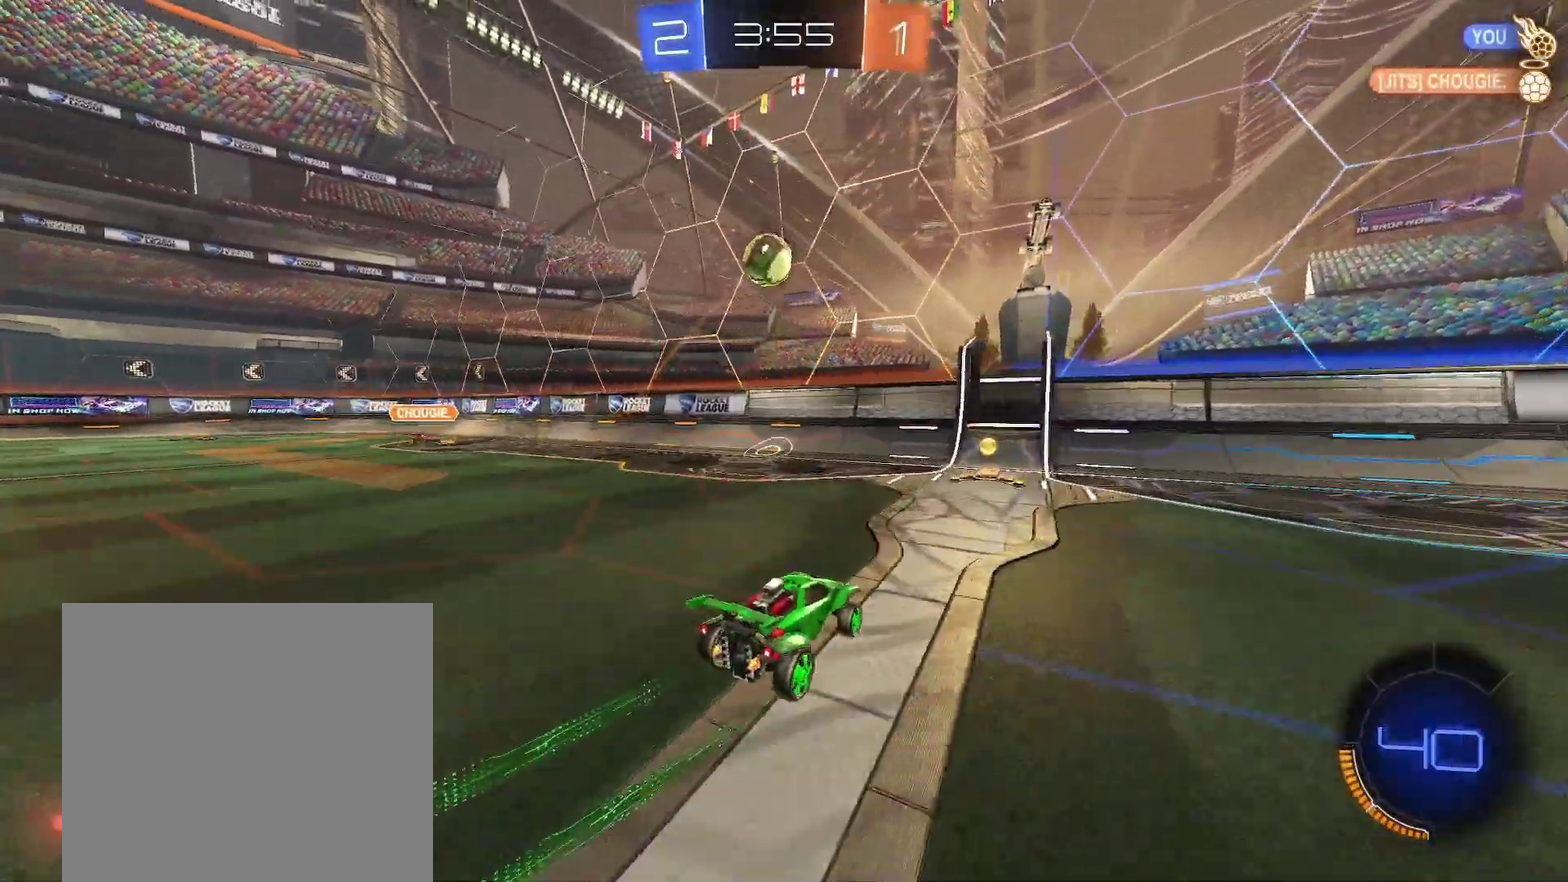
{"buttons": ["B", "R1"], "left_stick": "right"}
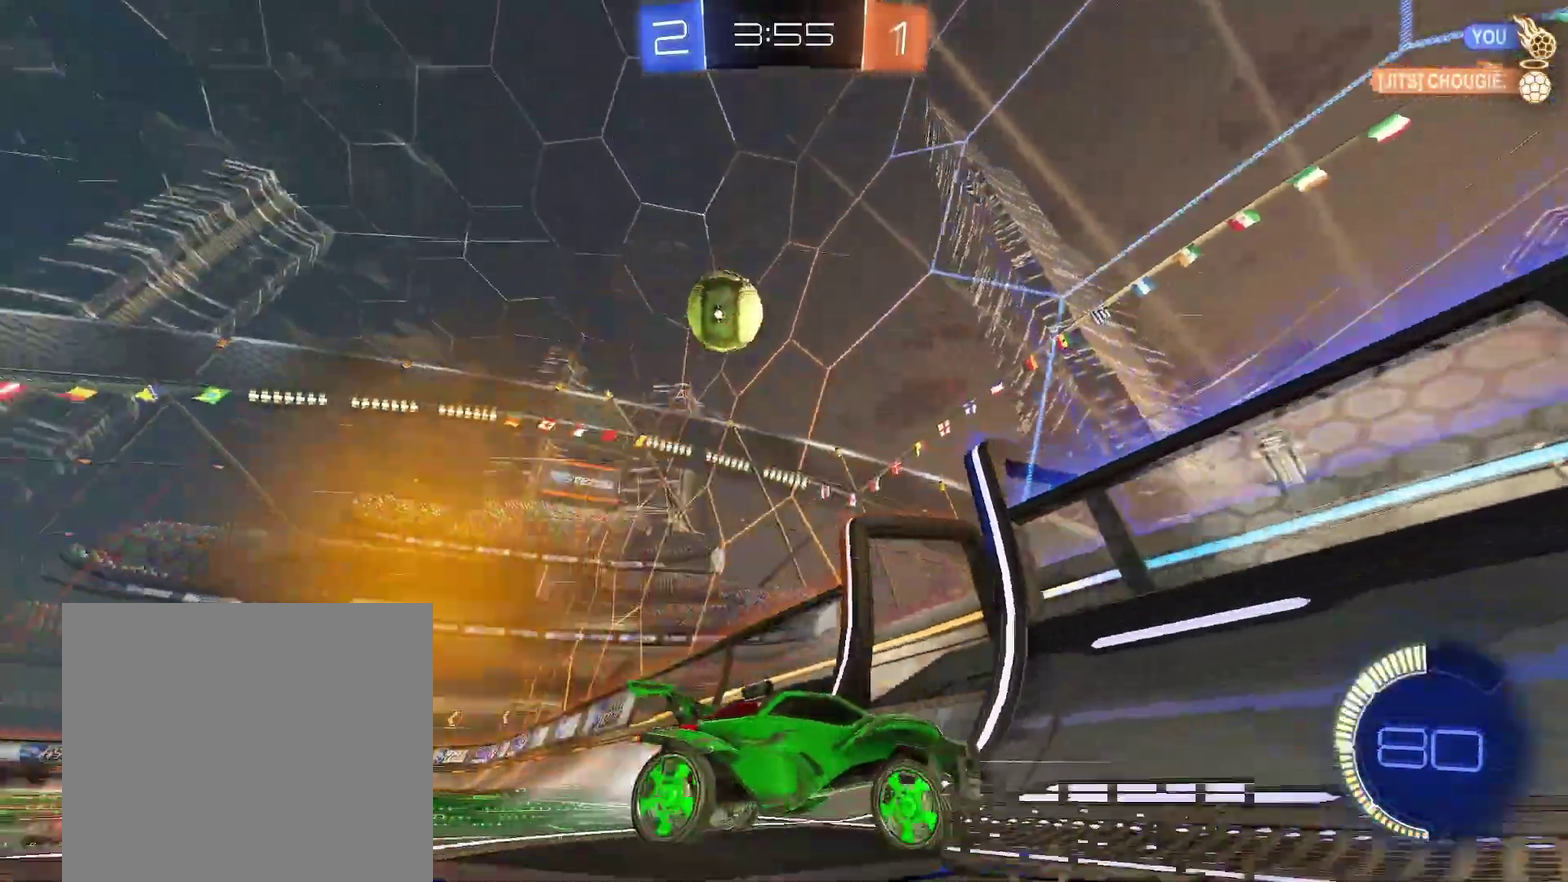
{"buttons": ["R1"], "left_stick": "right", "events": [[317, "left_stick", "center"], [400, "B", "up"], [400, "left_stick", "right"]]}
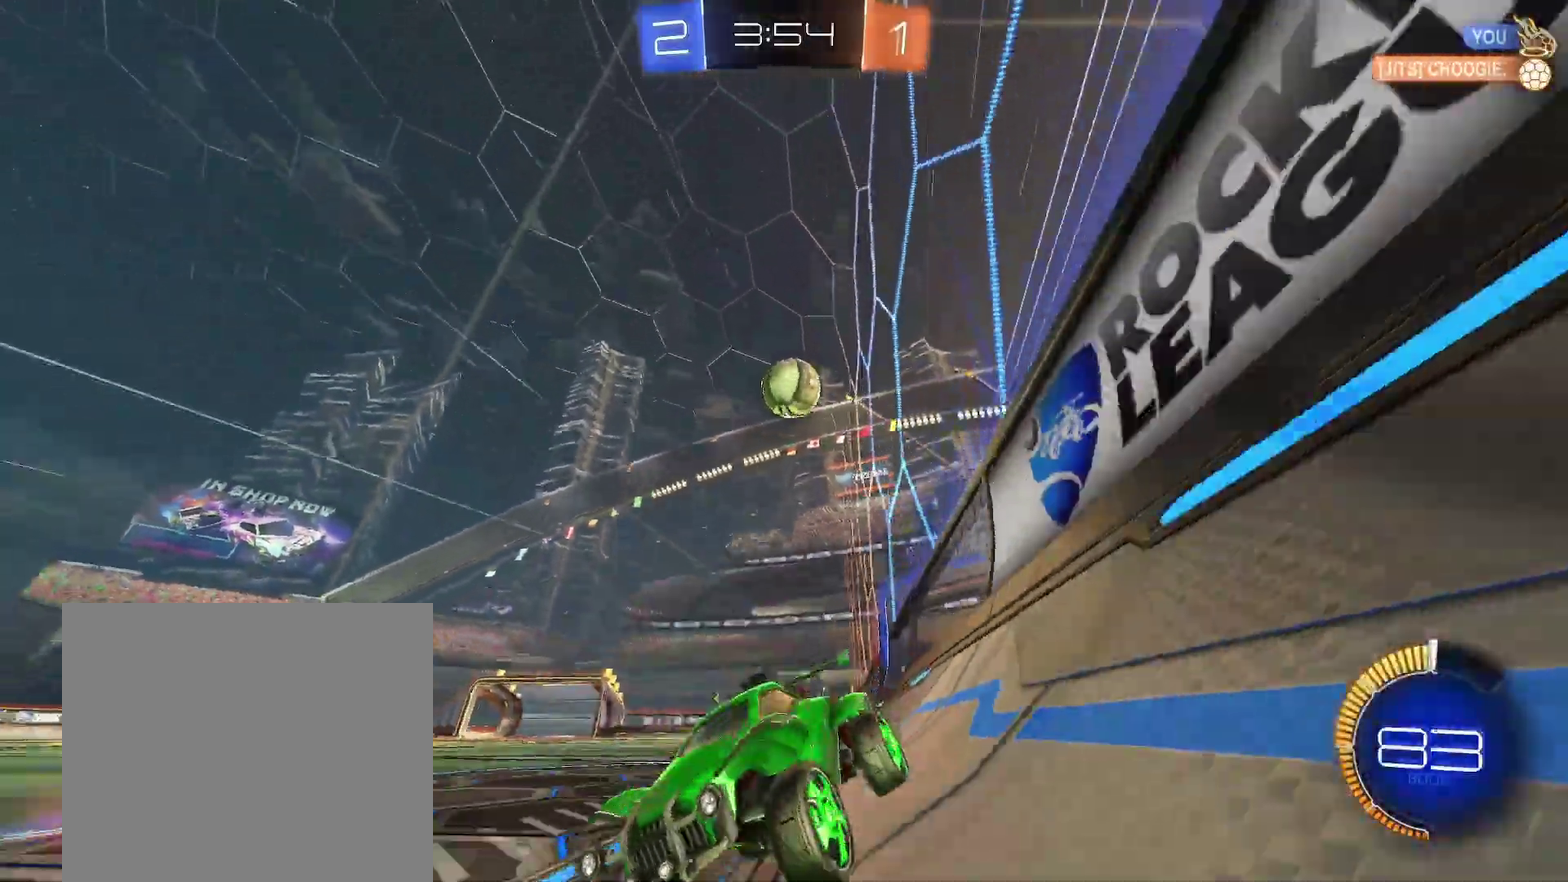
{"buttons": ["R1"], "left_stick": "up-left"}
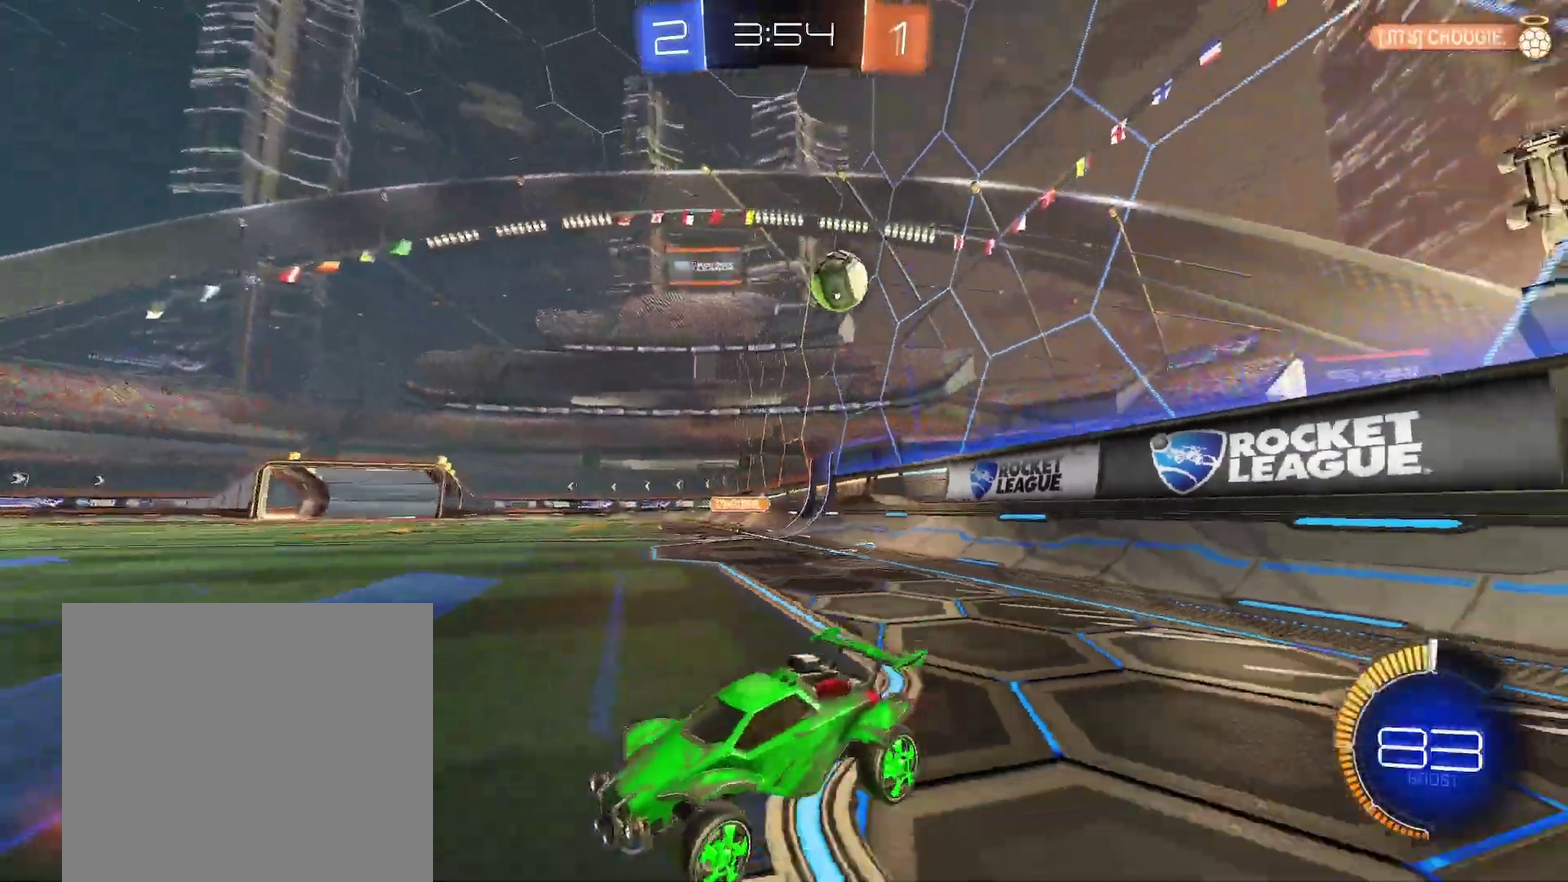
{"buttons": ["Y", "R1"], "left_stick": "left", "events": [[67, "left_stick", "center"], [167, "left_stick", "left"], [467, "Y", "down"]]}
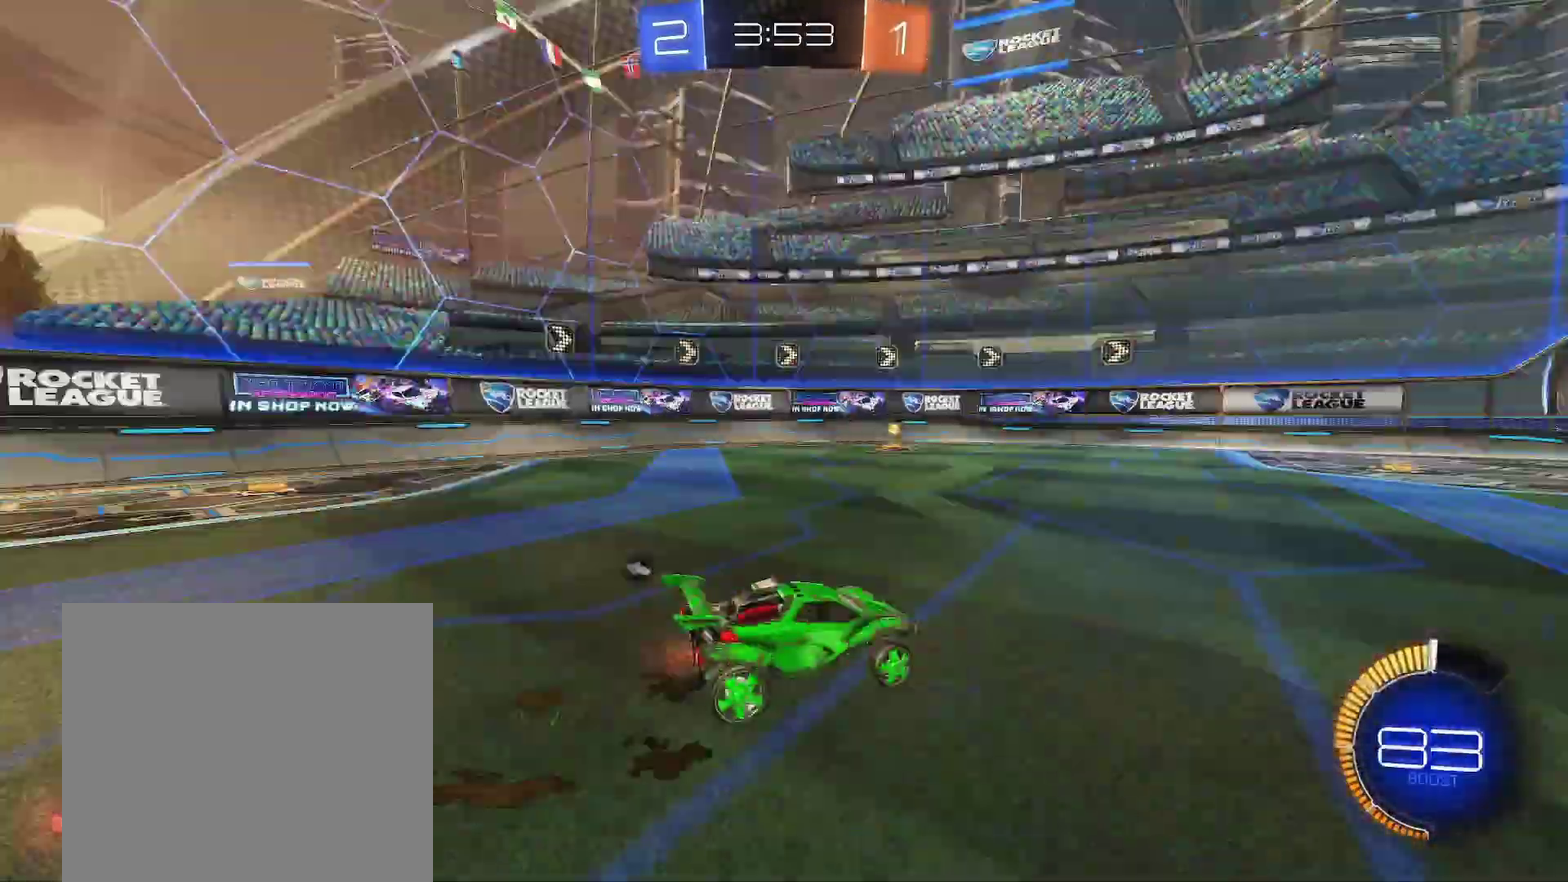
{"buttons": ["R1"], "left_stick": "left", "events": [[50, "Y", "up"], [217, "Y", "down"], [300, "Y", "up"]]}
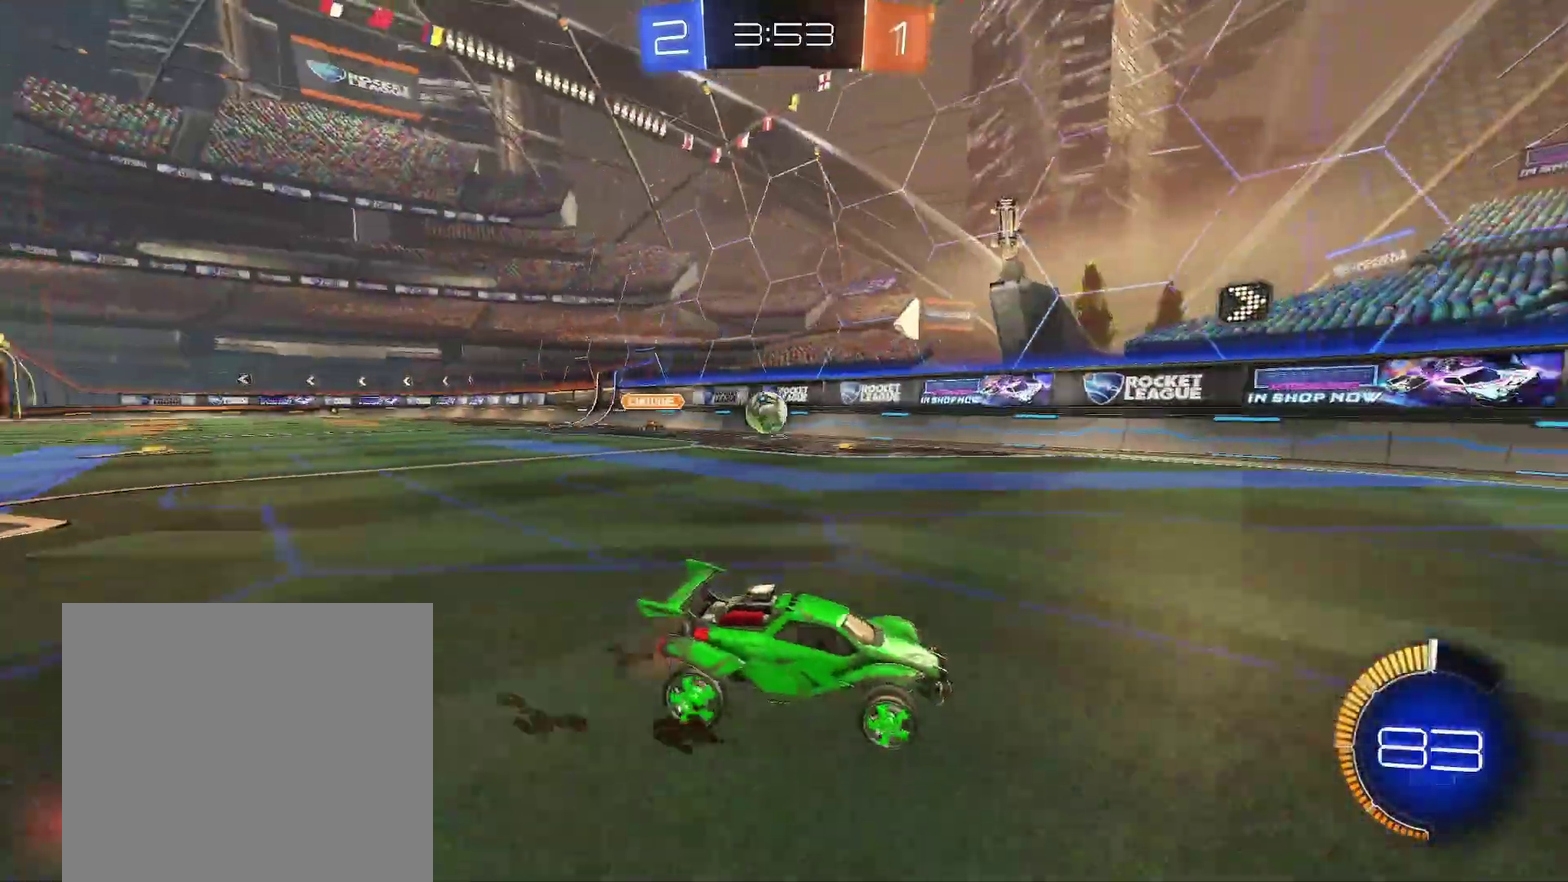
{"buttons": ["R1"], "left_stick": "right", "events": [[167, "B", "down"], [233, "left_stick", "center"], [400, "left_stick", "right"], [450, "B", "up"]]}
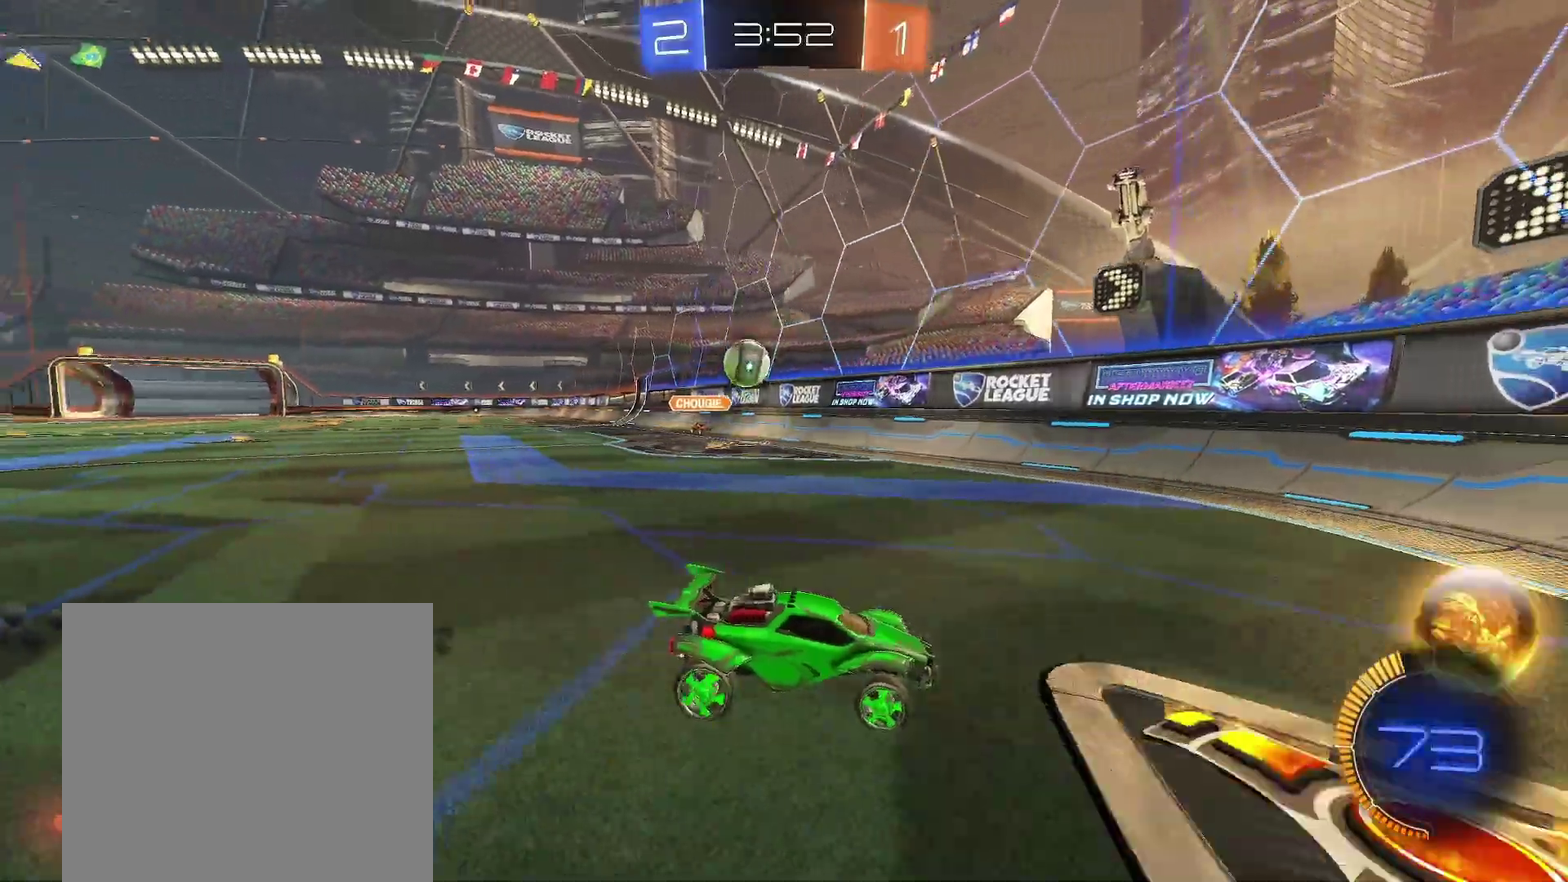
{"buttons": ["R1"], "left_stick": "right"}
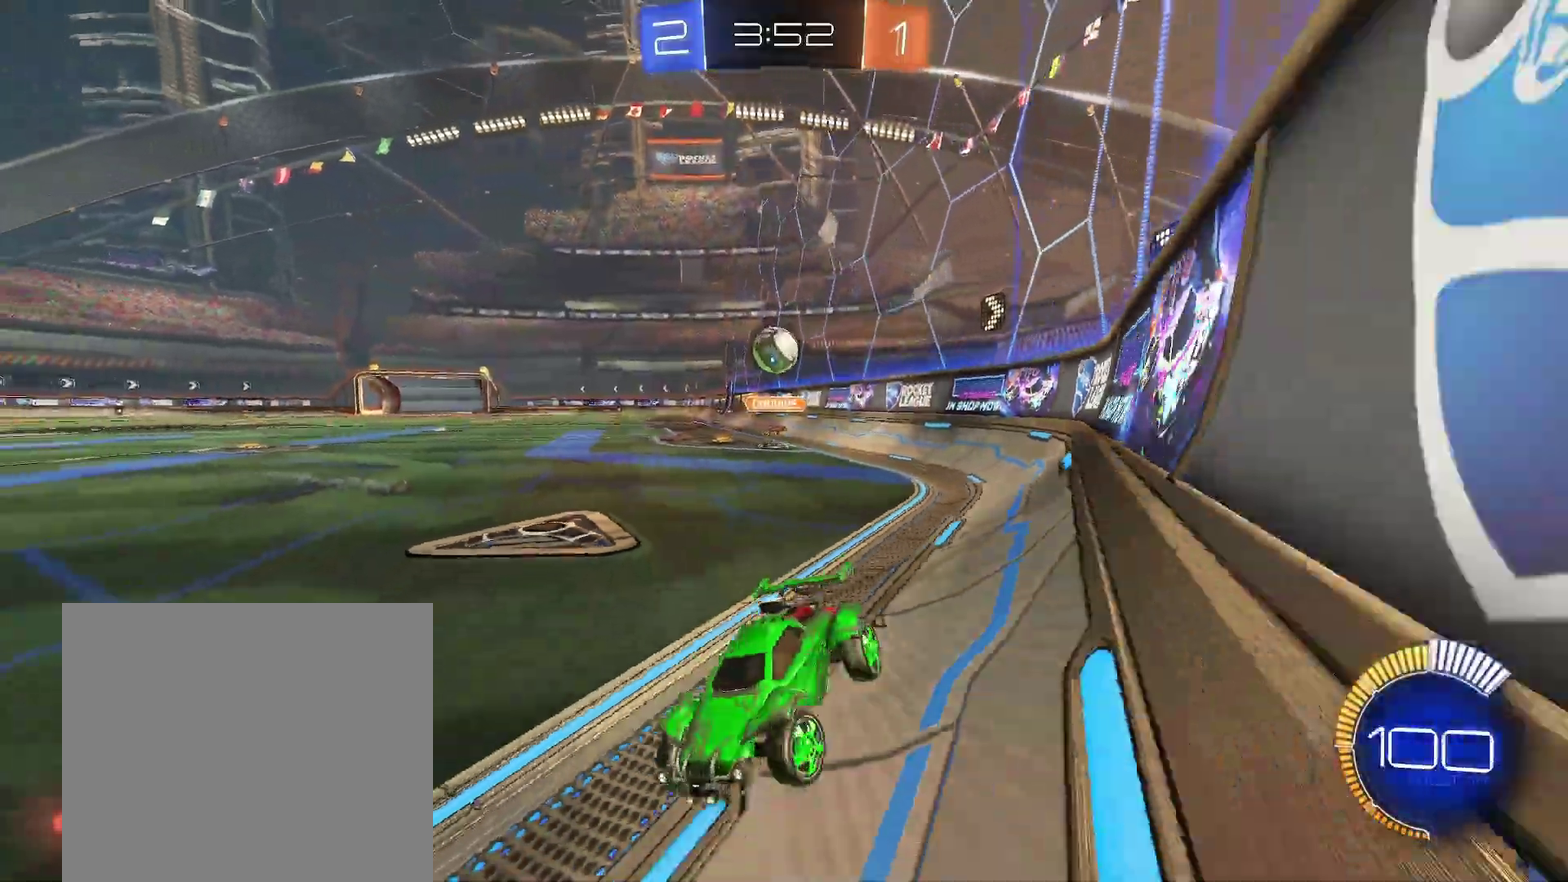
{"buttons": ["R1"], "left_stick": "right"}